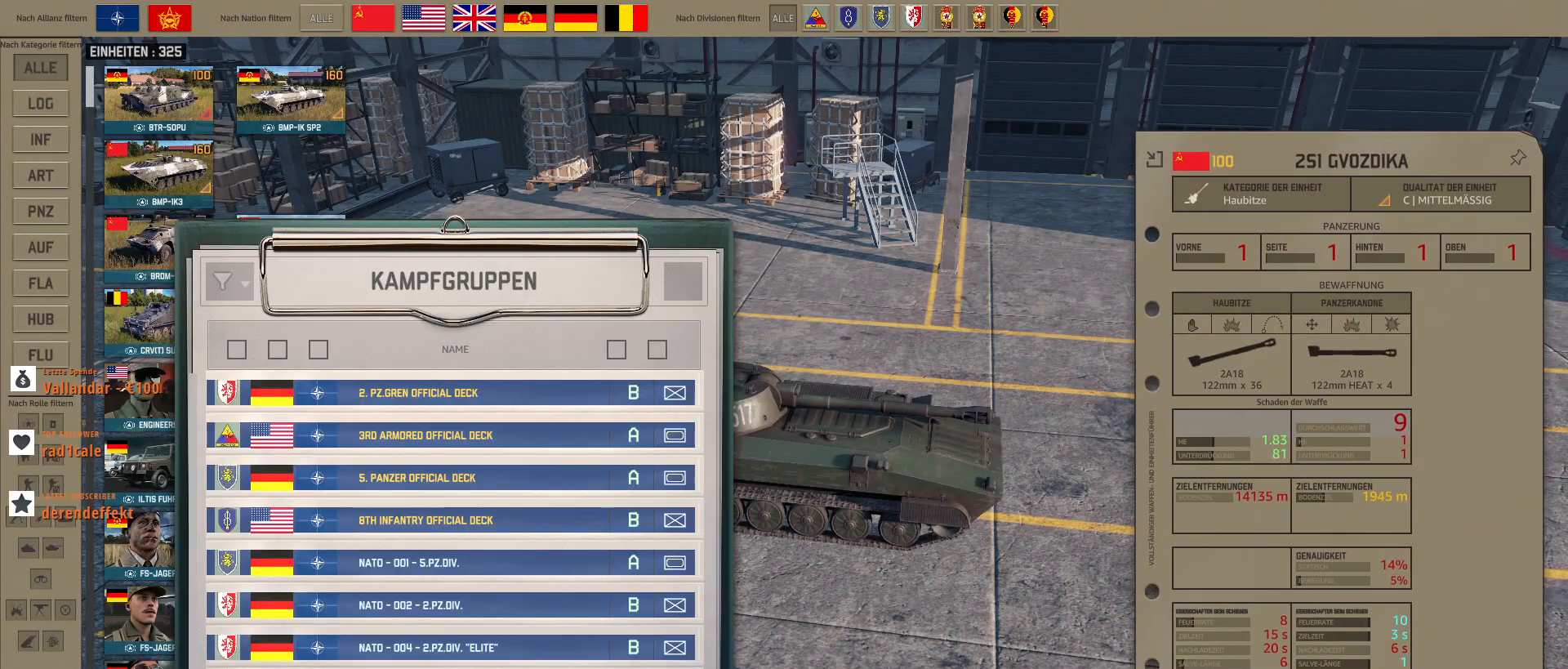
Gameplay with keyboard and mouse; each line is a JSON object with the keys and mouse buttons held at the frame after it. "events" lists presses ("down") and releases ("up") of ".", "/", "0", "1", "2", "3", "4", "5", "6", "7", "8", "9", "a", "alt_l", "alt_r", "b", "backslash", "backspace", "c", "caps_lock", "comma", "ctrl_l", "ctrl_r", "d", "e", "equals", "escape", "f", "f1", "f10", "f11", "f12", "f2", "f3", "f4", "f5", "f6", "f7", "f8", "f9", "g", "h", "i", "j", "k", "l", "lbracket", "m", "minus", "n", "o", "p", "q", "quote", "r", "rbracket", "return", "s", "semicolon", "shift_l", "shift_r", "super", "t", "tab", "tilde", "u", "v", "w", "x", "y", "z", "mouse_left", "mouse_wheel", "mouse_right", "mouse_mb4" and "mouse_mb5" between this image and that frame as [ms after this image, input, new state], when the widget could be followed in between. "mouse_left", "mouse_wheel", "mouse_right", "mouse_mb4", "mouse_mb5" = the "left", "wheel", "right", "mb4", "mb5" buttons of the "mouse" list. No other keys are recorded. "wheel" means that the mouse wheel is clicked or scrolled. Not read: mouse_move.
{"keys": [], "mouse": [], "events": []}
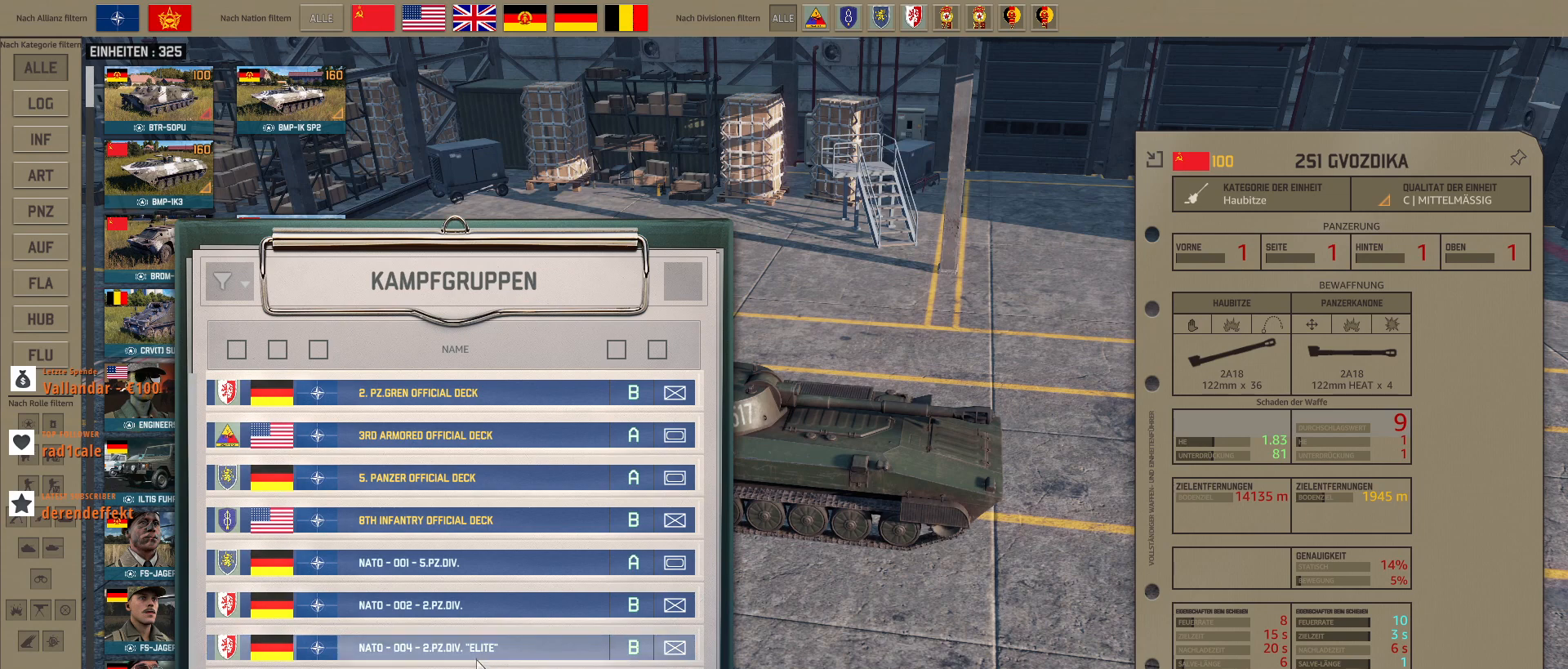
{"keys": [], "mouse": [], "events": []}
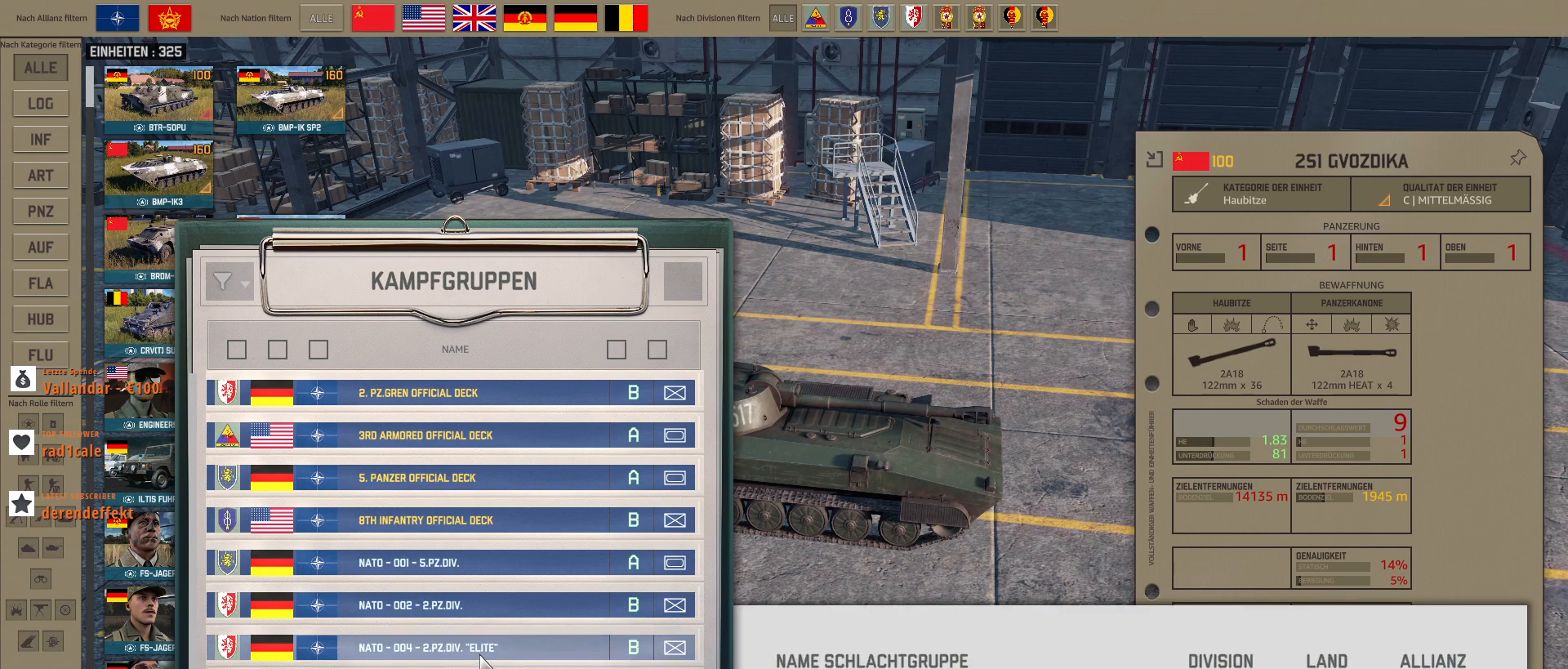
{"keys": [], "mouse": [], "events": []}
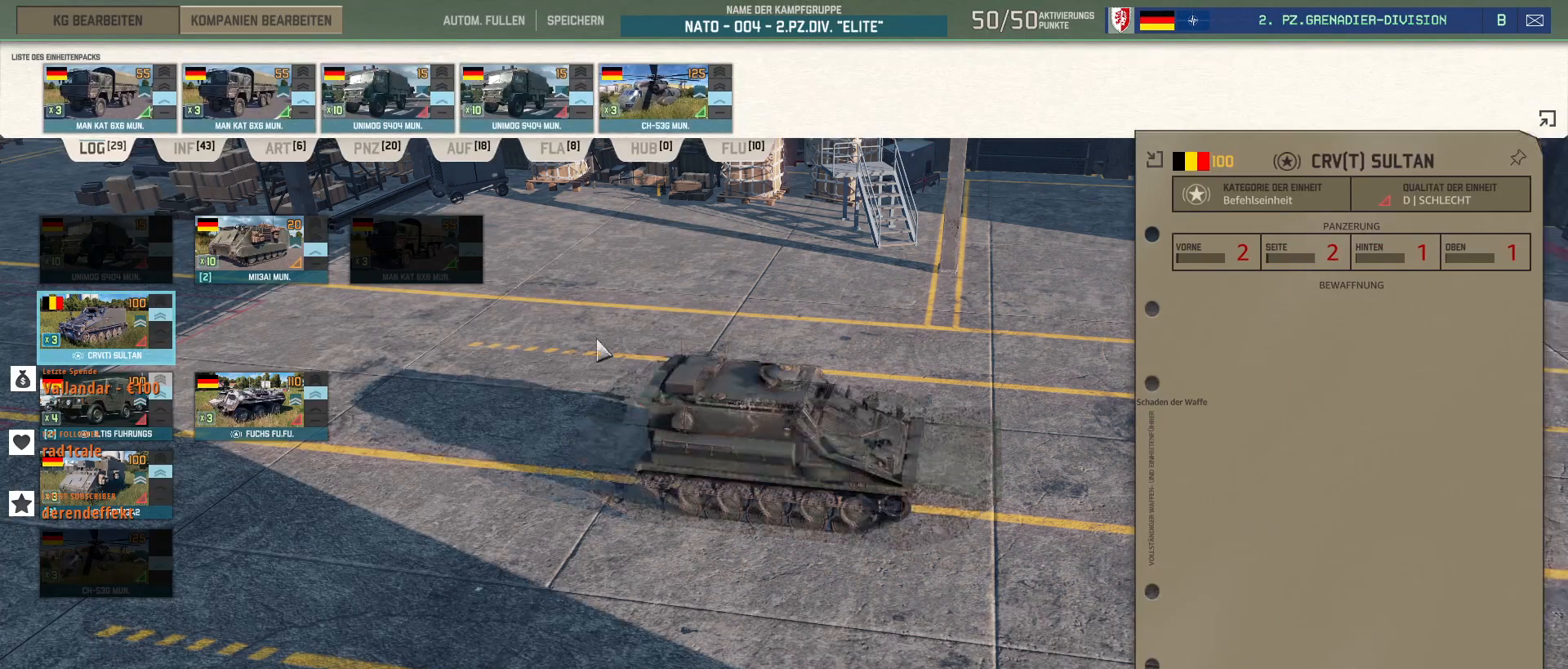
{"keys": [], "mouse": [], "events": []}
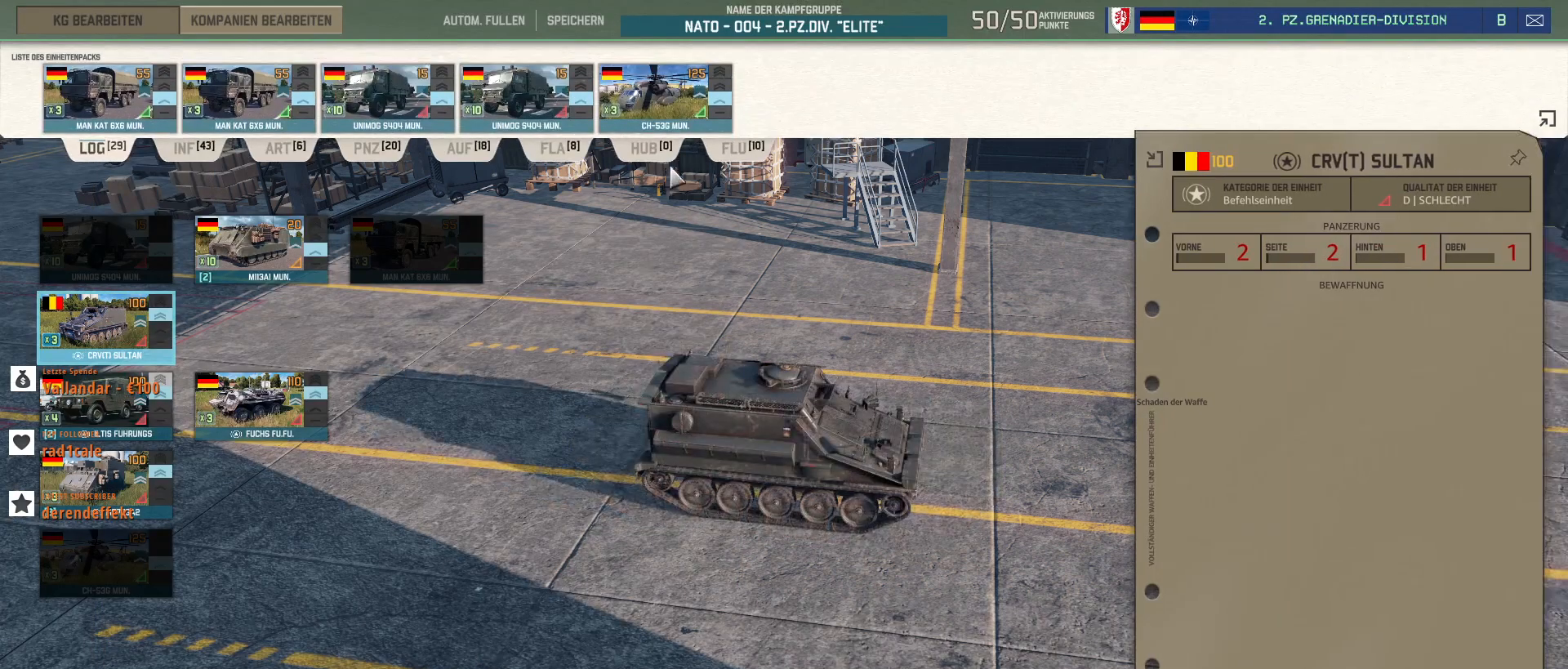
{"keys": [], "mouse": [], "events": [[433, "mouse_left", "down"], [500, "mouse_left", "up"]]}
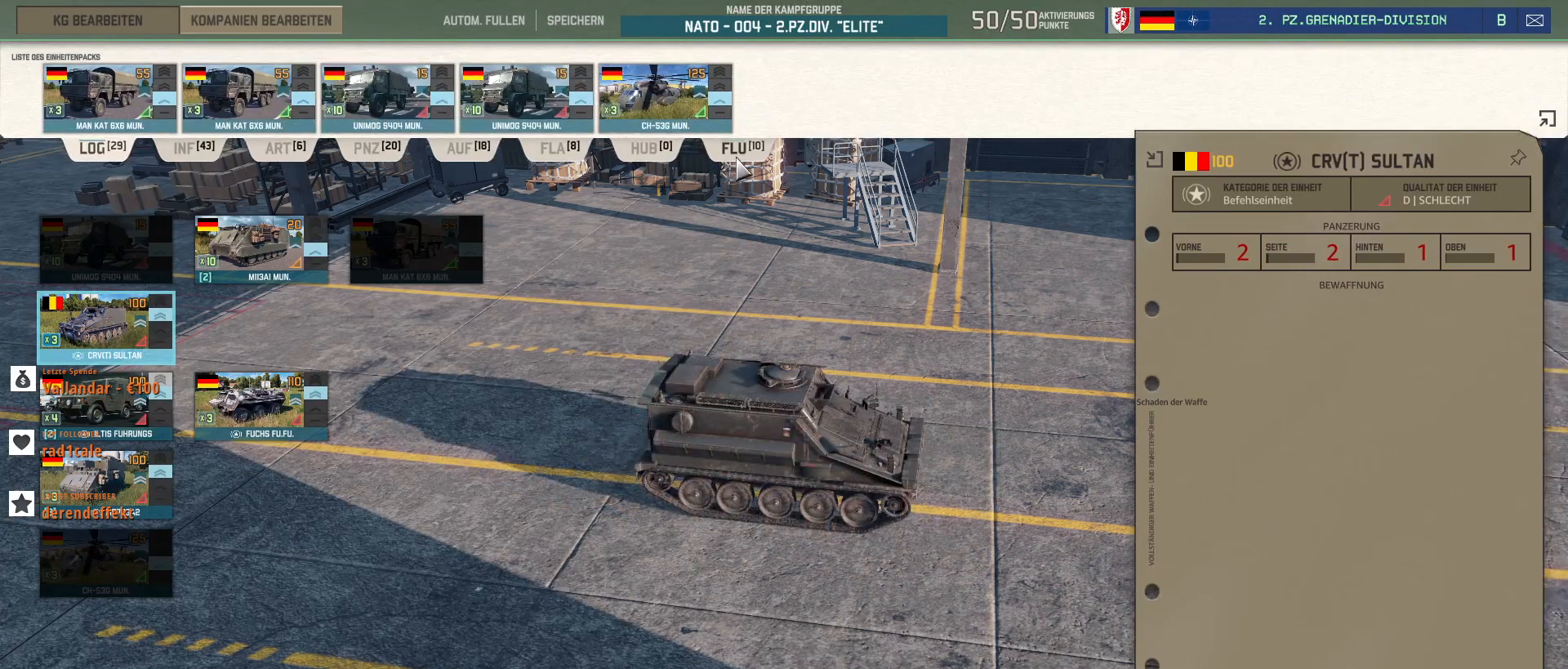
{"keys": [], "mouse": [], "events": []}
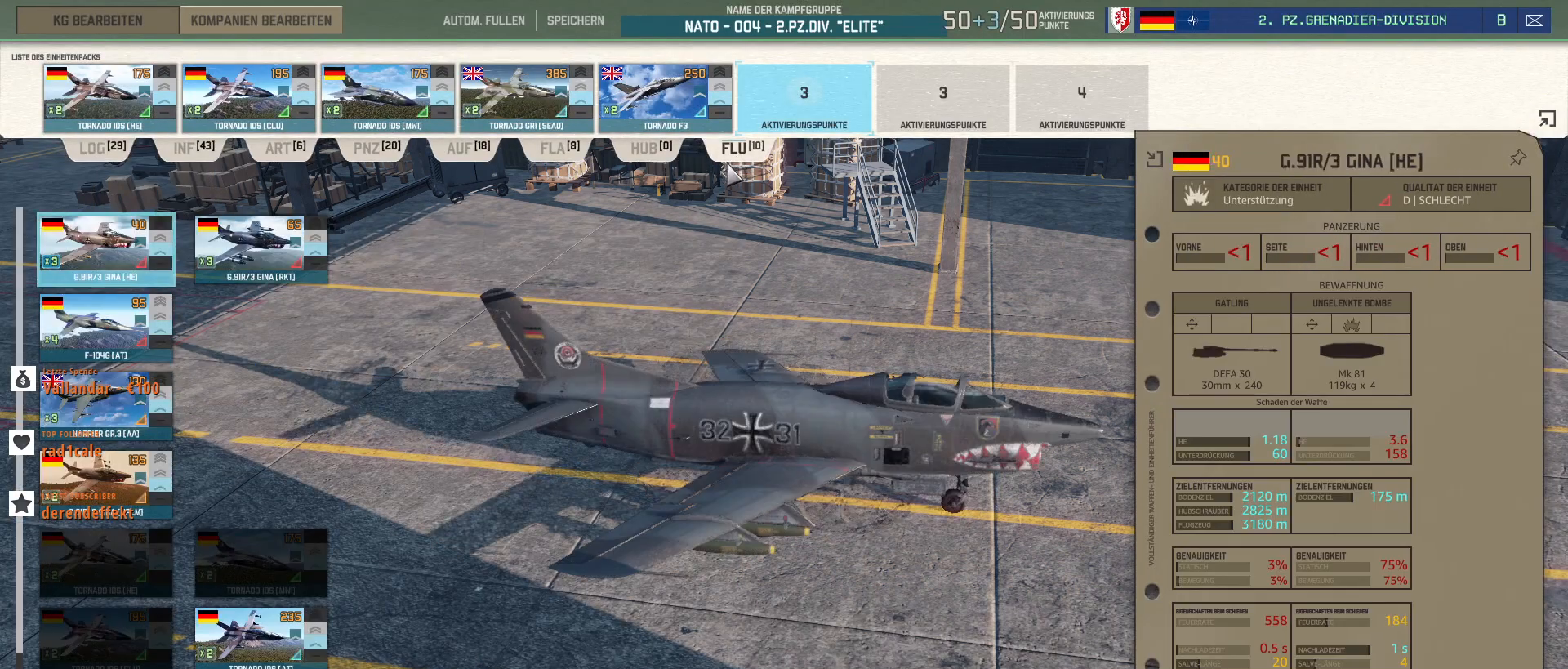
{"keys": [], "mouse": [], "events": []}
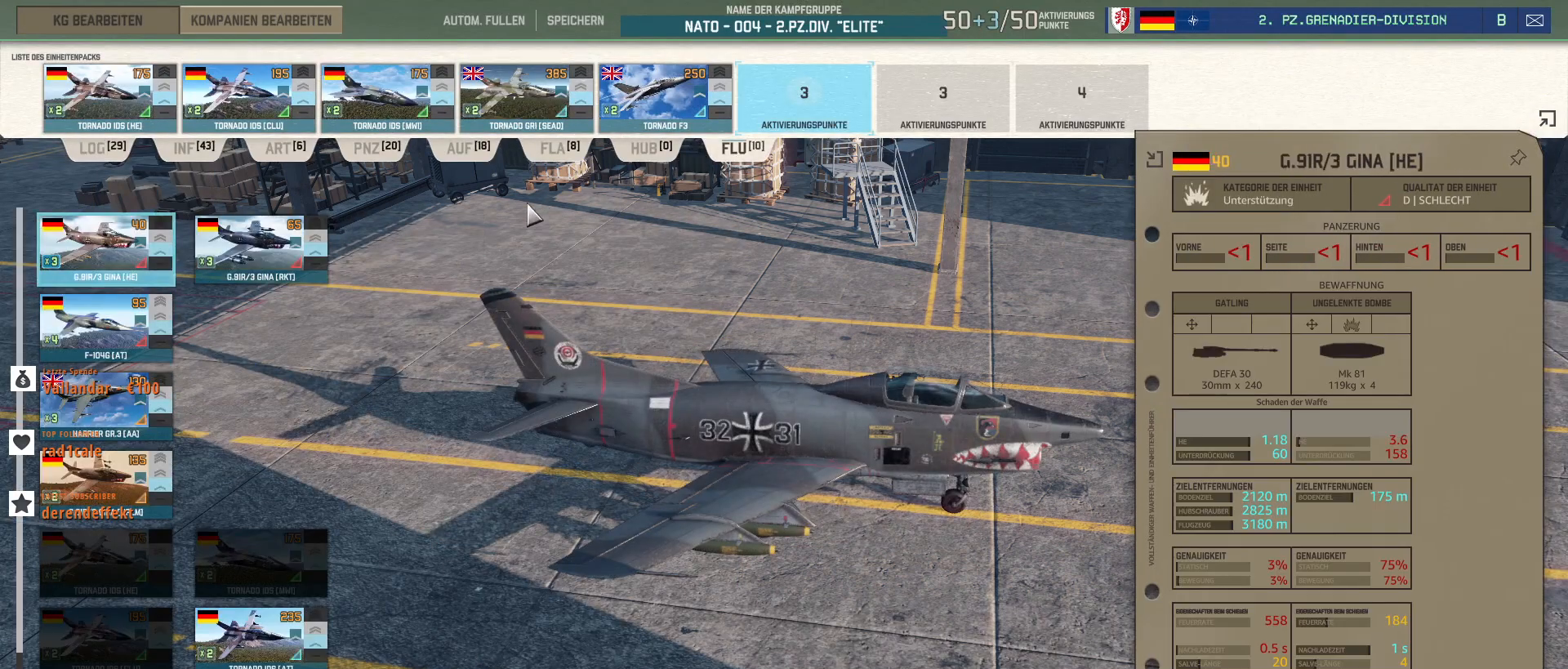
{"keys": [], "mouse": [], "events": []}
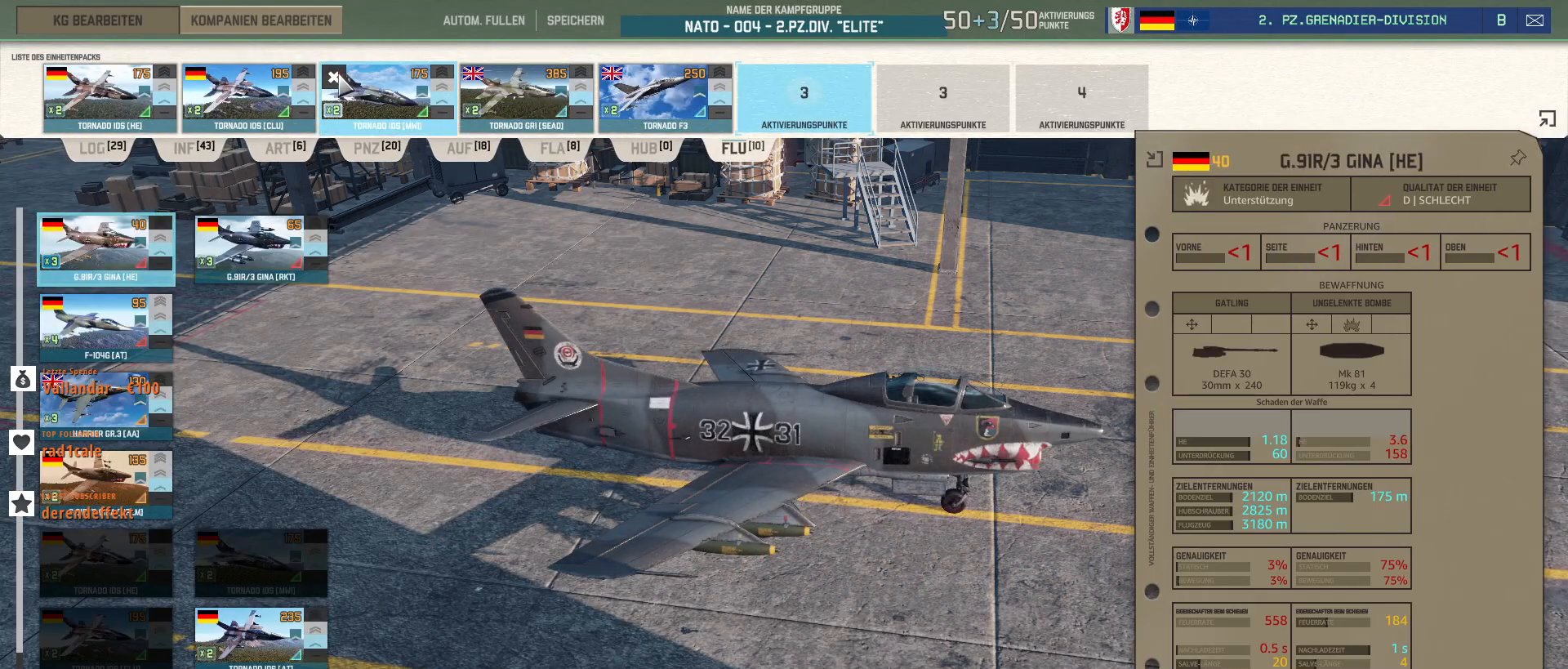
{"keys": [], "mouse": [], "events": [[300, "mouse_left", "down"], [500, "mouse_left", "up"]]}
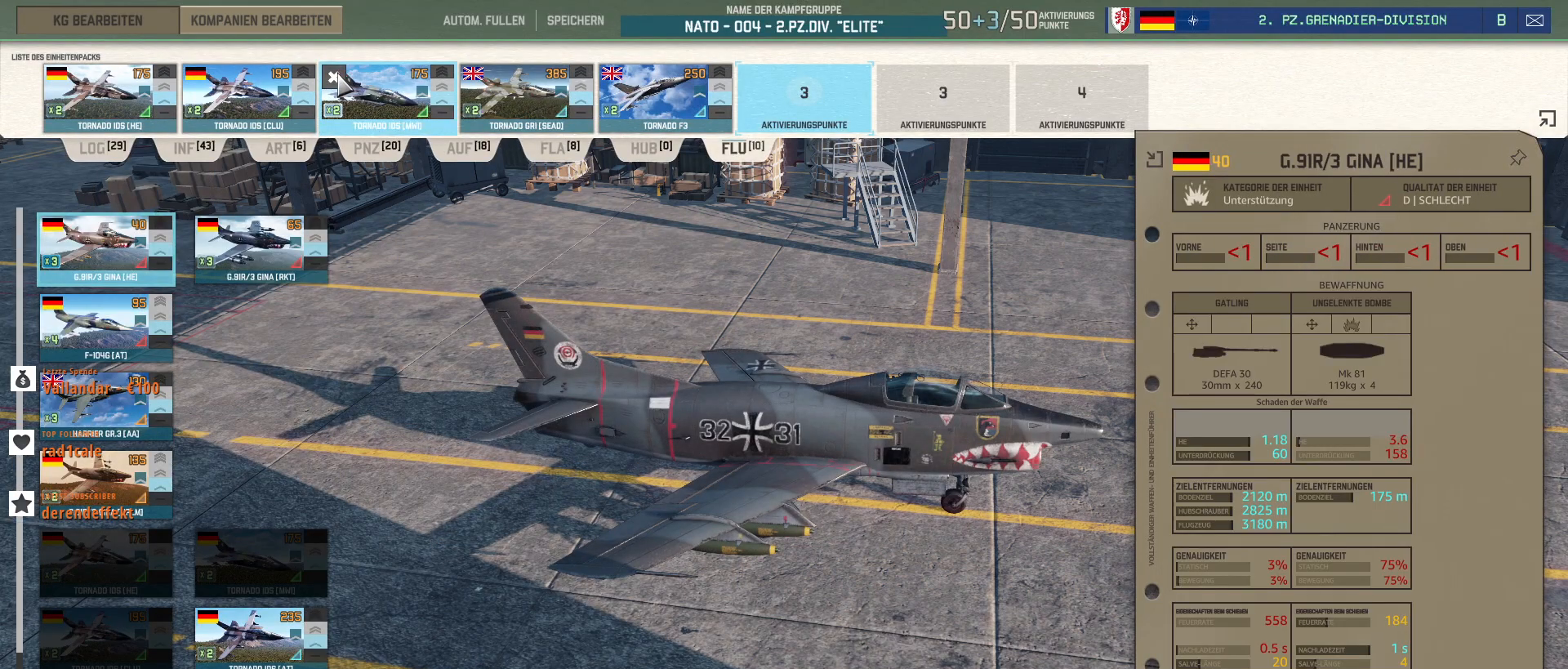
{"keys": [], "mouse": ["left"], "events": [[233, "mouse_left", "down"], [367, "mouse_left", "up"], [500, "mouse_left", "down"]]}
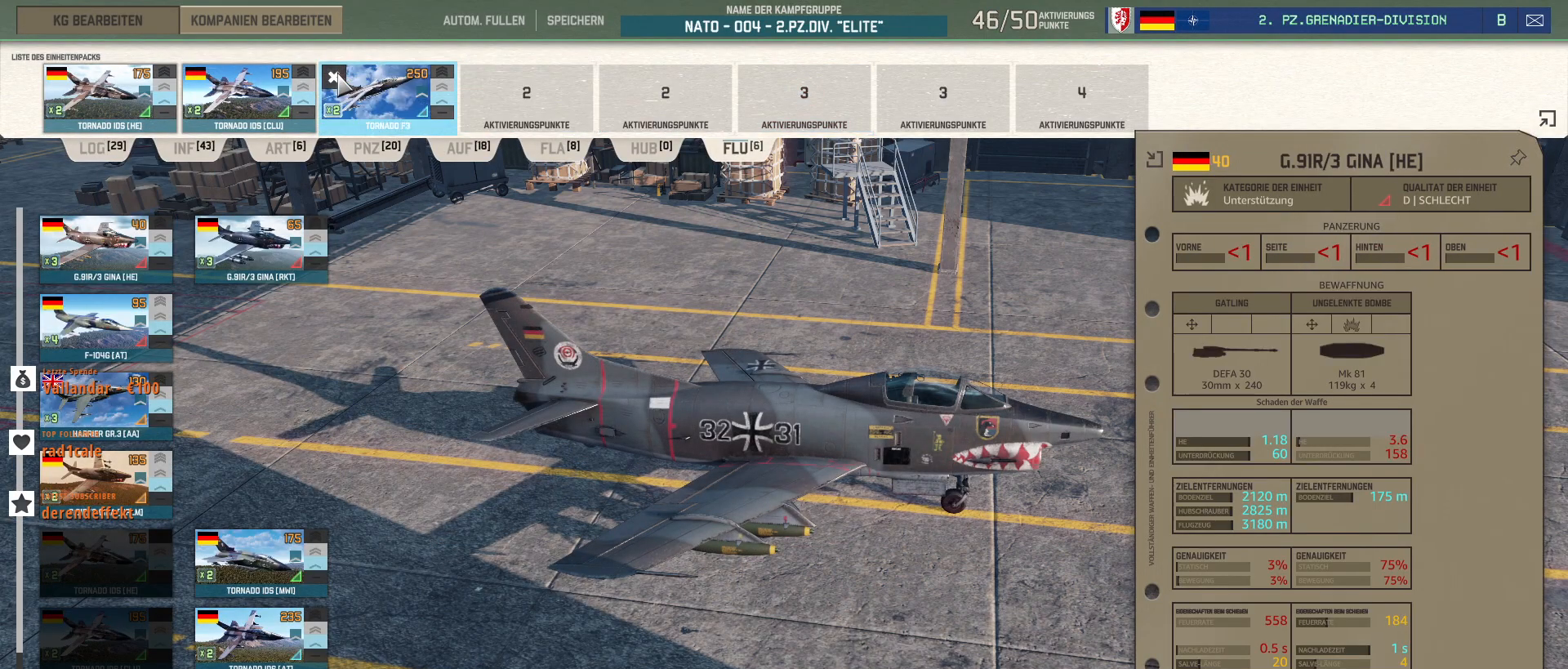
{"keys": [], "mouse": [], "events": [[133, "mouse_left", "up"]]}
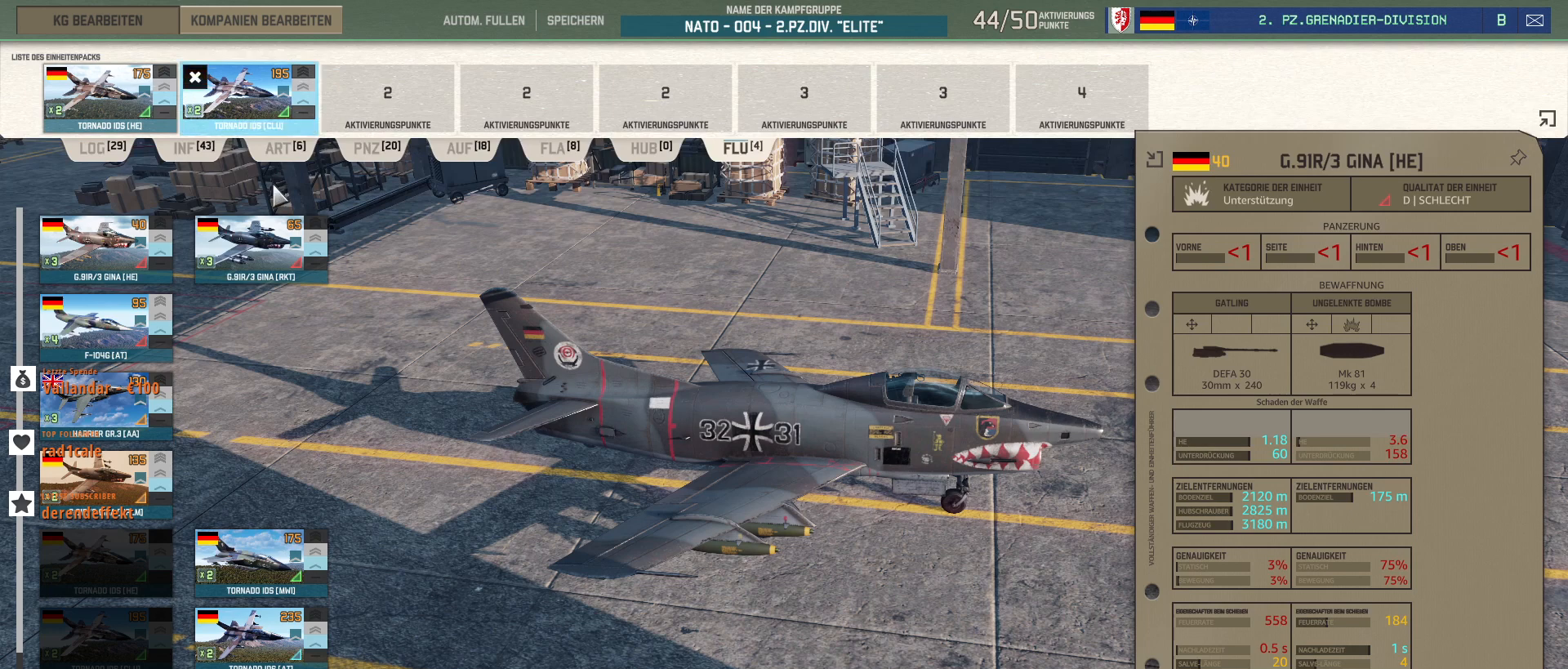
{"keys": [], "mouse": [], "events": []}
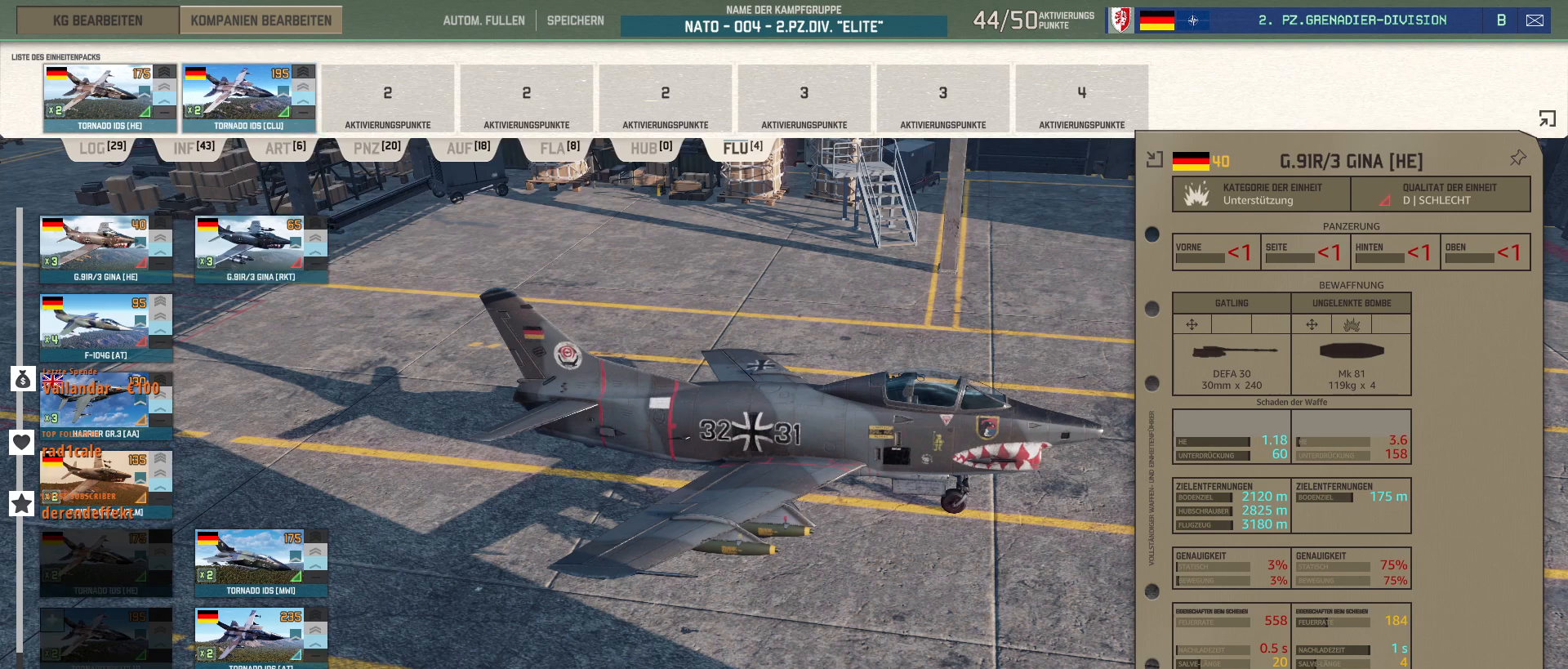
{"keys": [], "mouse": [], "events": [[200, "mouse_left", "down"], [267, "mouse_left", "up"]]}
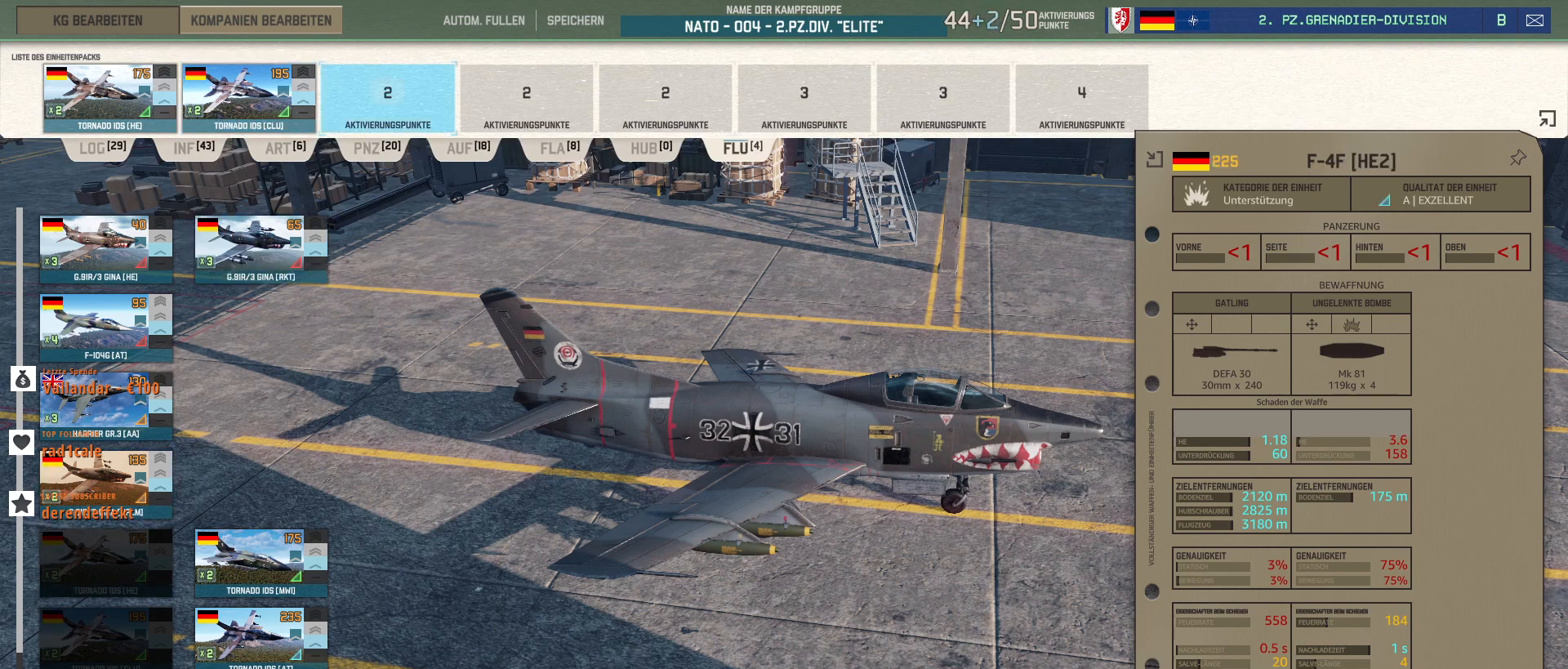
{"keys": [], "mouse": [], "events": [[400, "mouse_left", "down"], [500, "mouse_left", "up"]]}
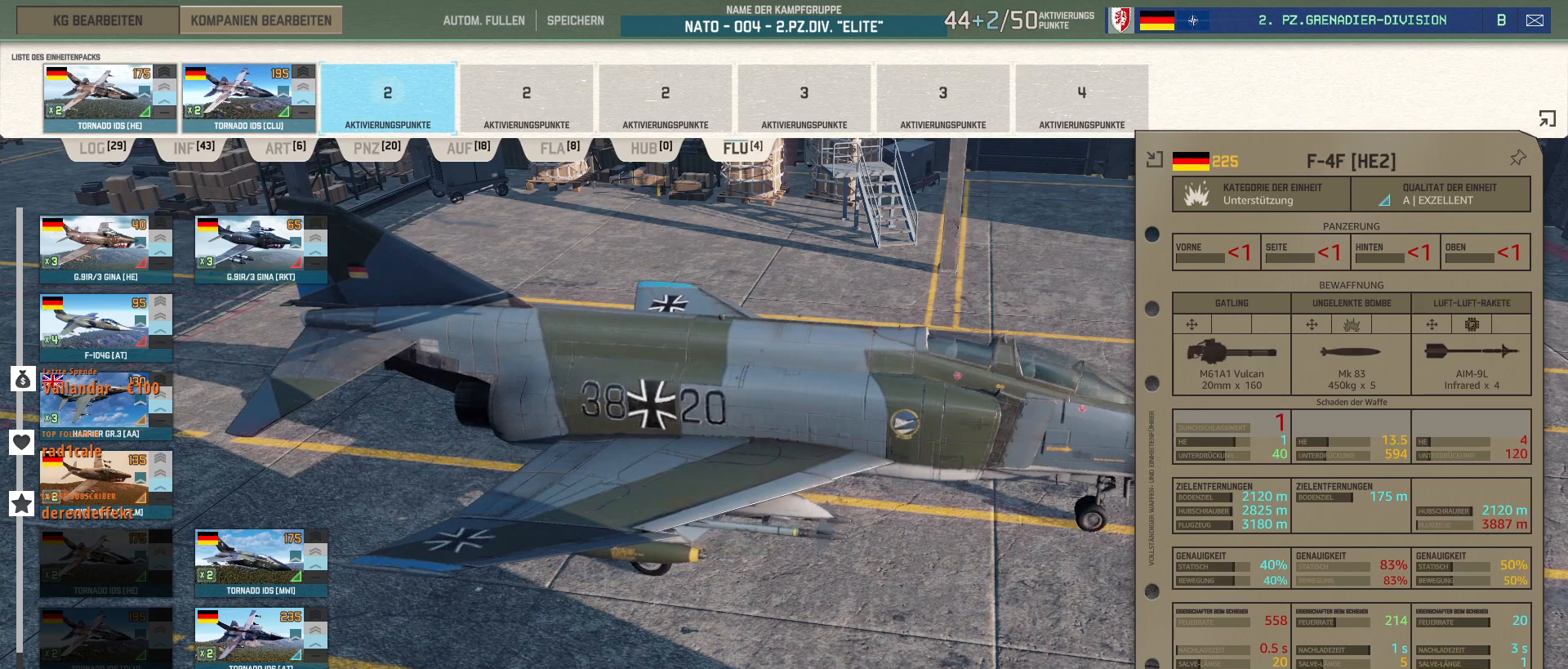
{"keys": [], "mouse": [], "events": []}
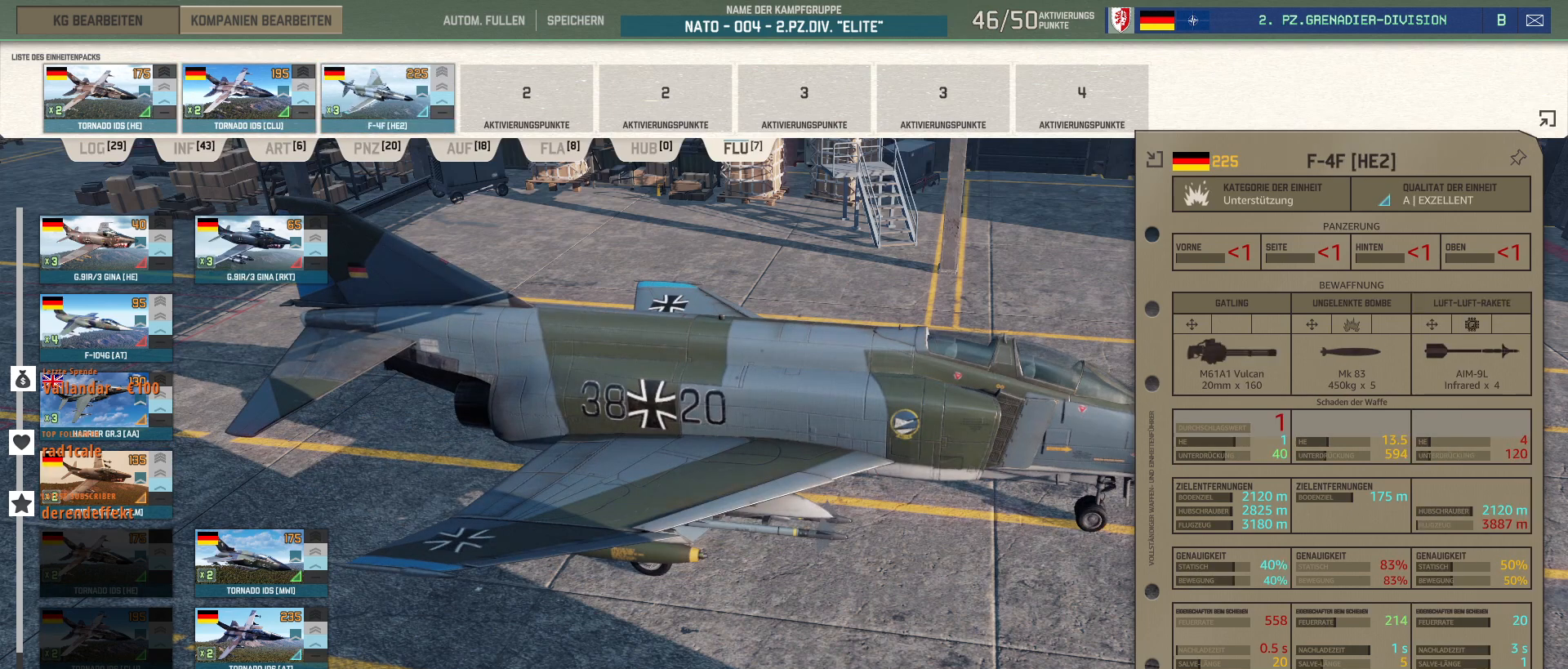
{"keys": [], "mouse": [], "events": []}
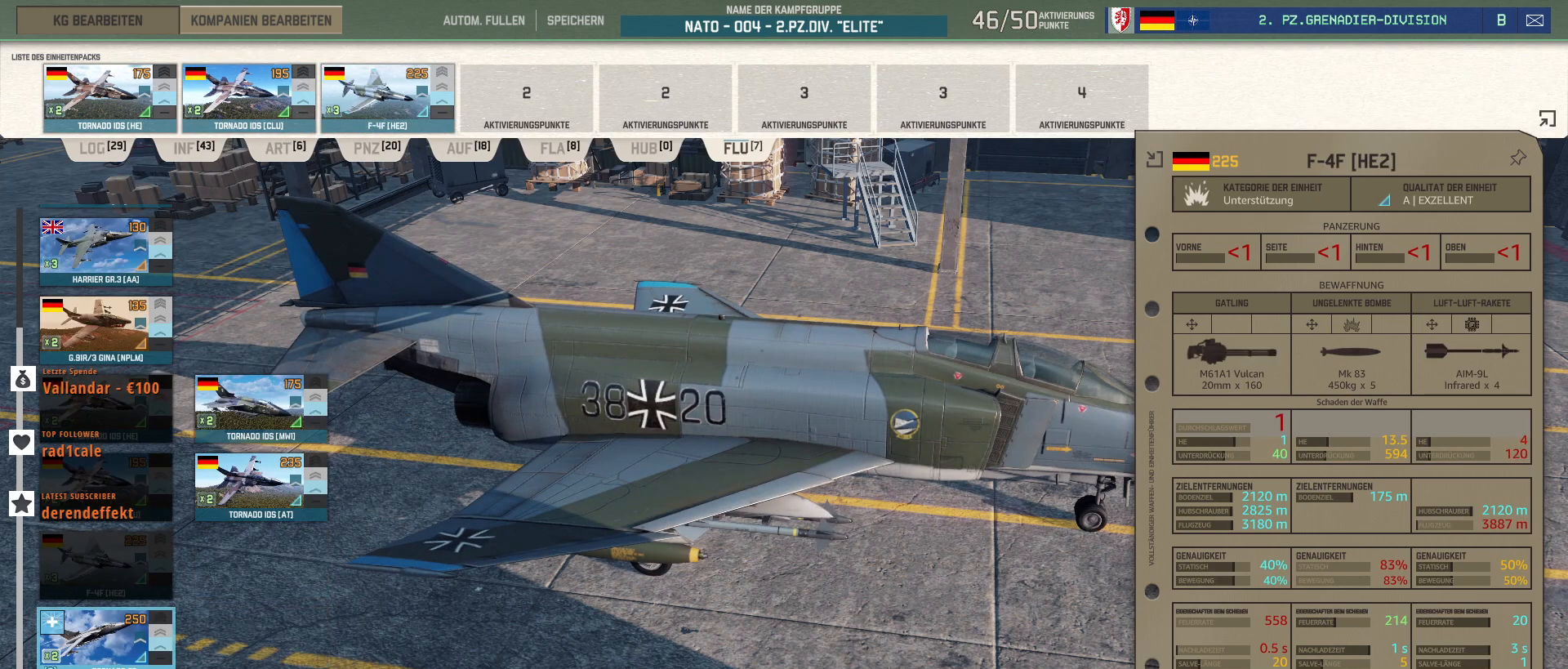
{"keys": [], "mouse": [], "events": []}
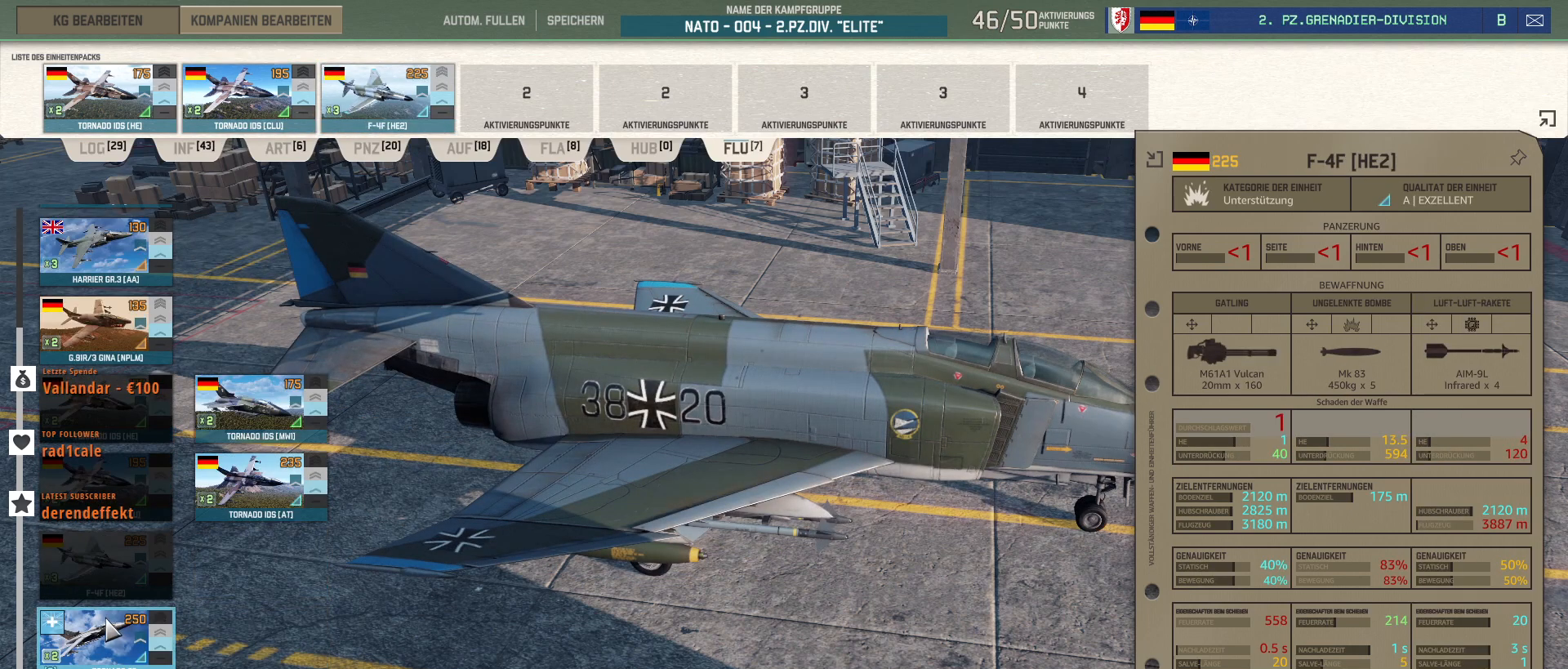
{"keys": [], "mouse": [], "events": []}
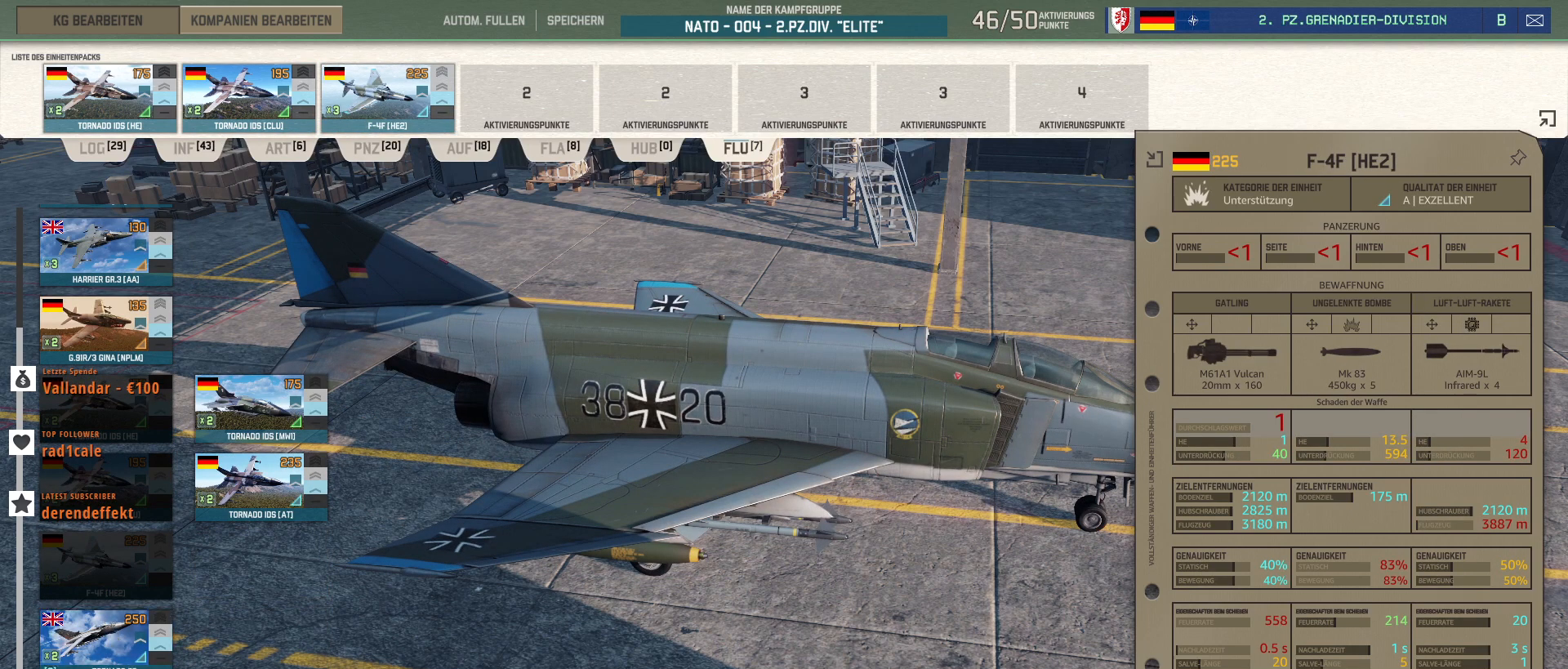
{"keys": [], "mouse": [], "events": [[167, "mouse_left", "down"], [233, "mouse_left", "up"]]}
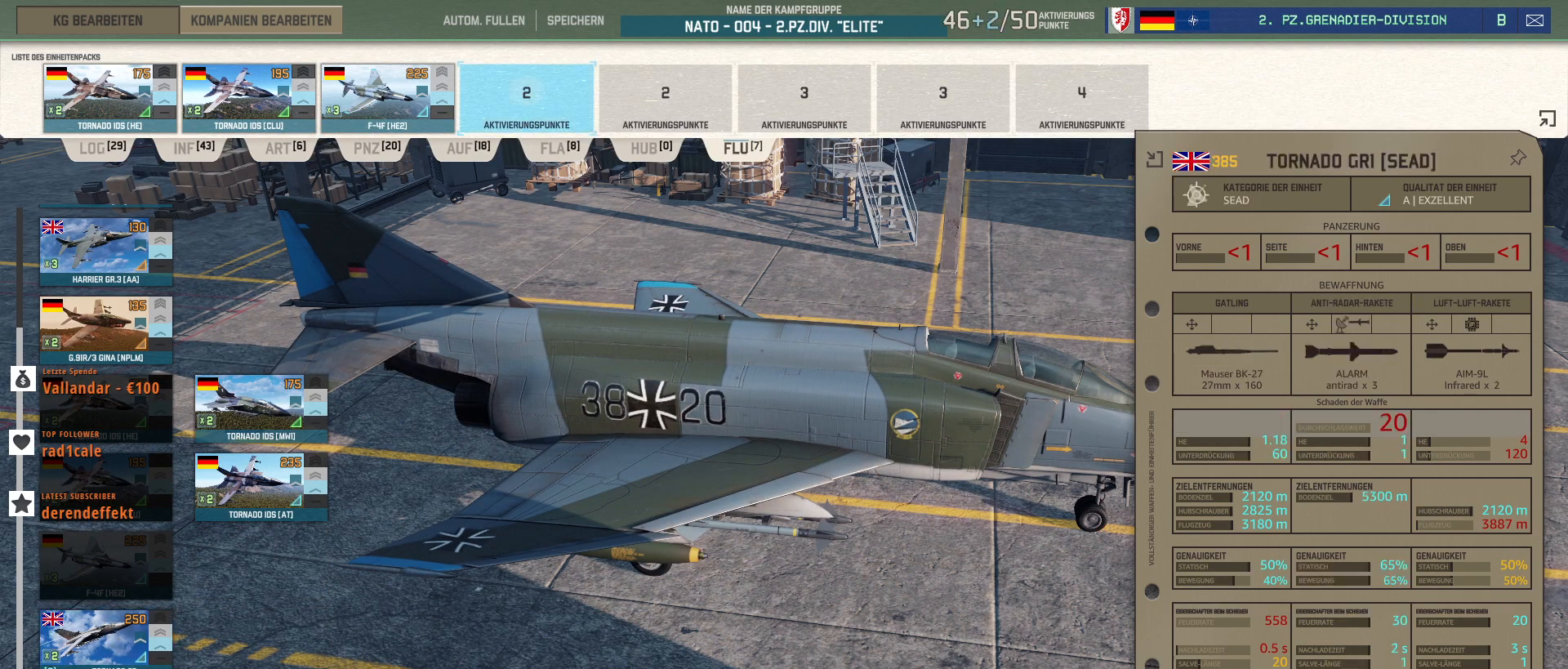
{"keys": [], "mouse": [], "events": [[233, "mouse_left", "down"], [300, "mouse_left", "up"]]}
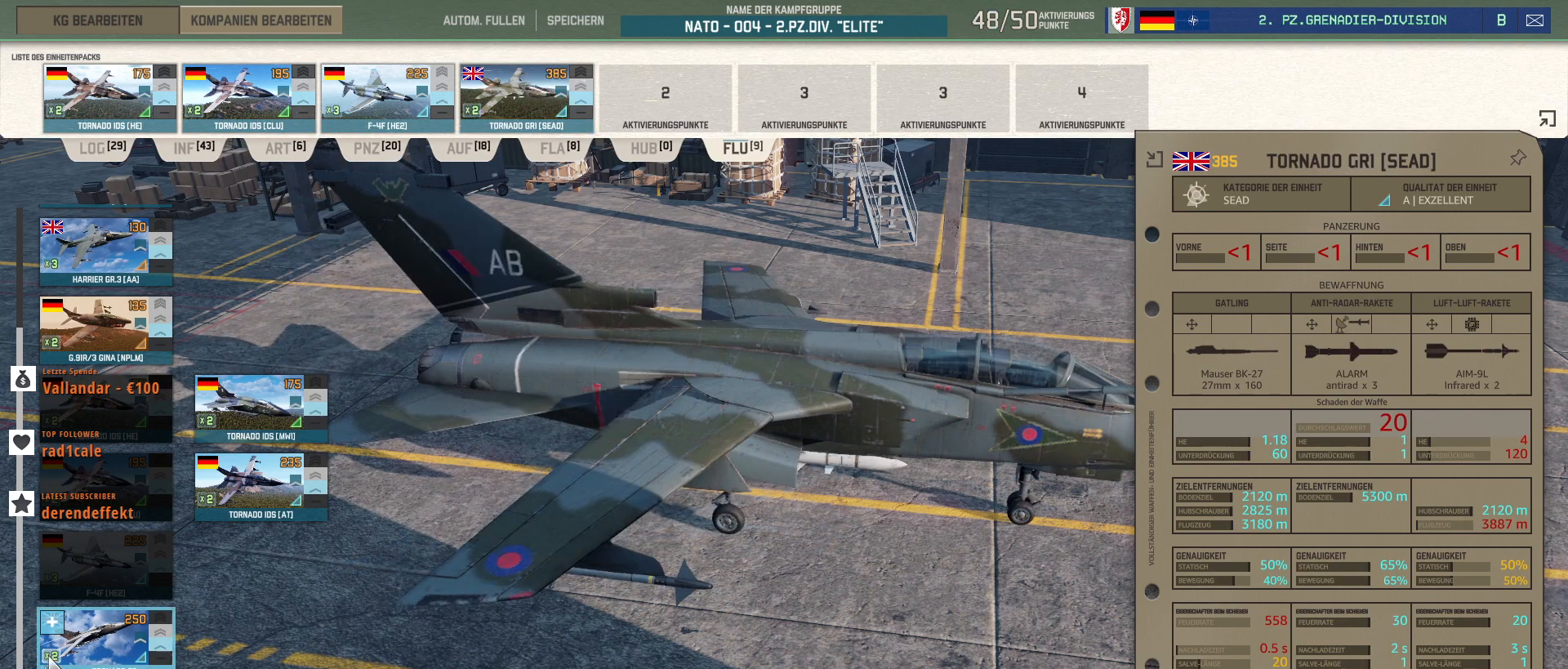
{"keys": [], "mouse": [], "events": [[433, "mouse_left", "down"], [500, "mouse_left", "up"]]}
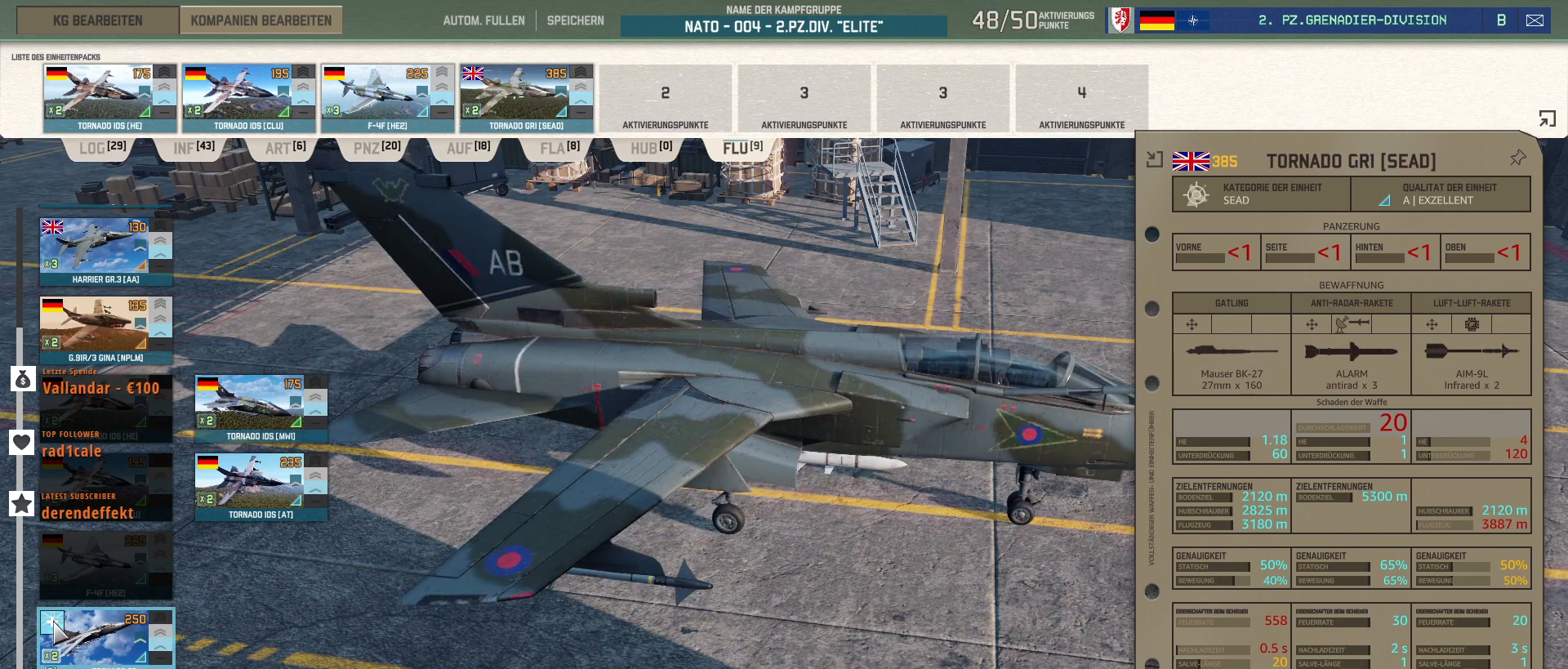
{"keys": [], "mouse": [], "events": []}
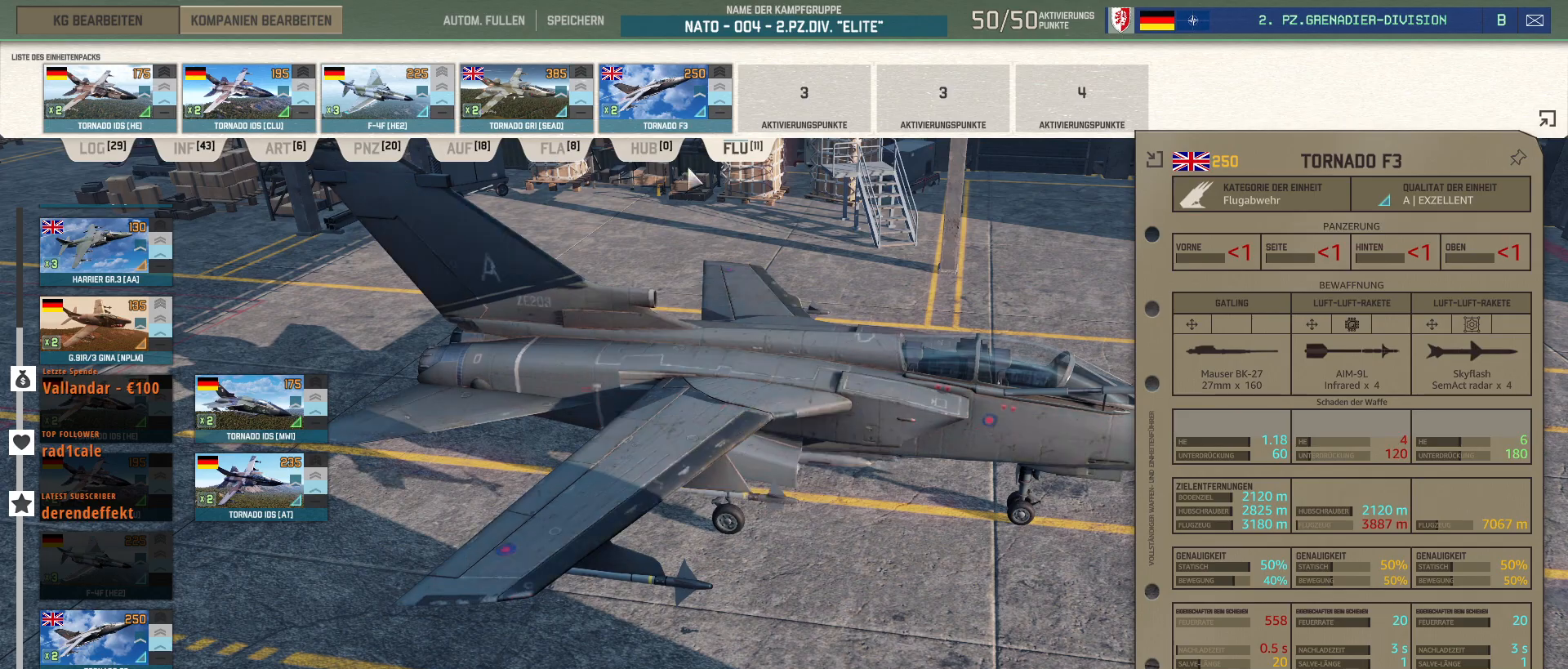
{"keys": [], "mouse": [], "events": []}
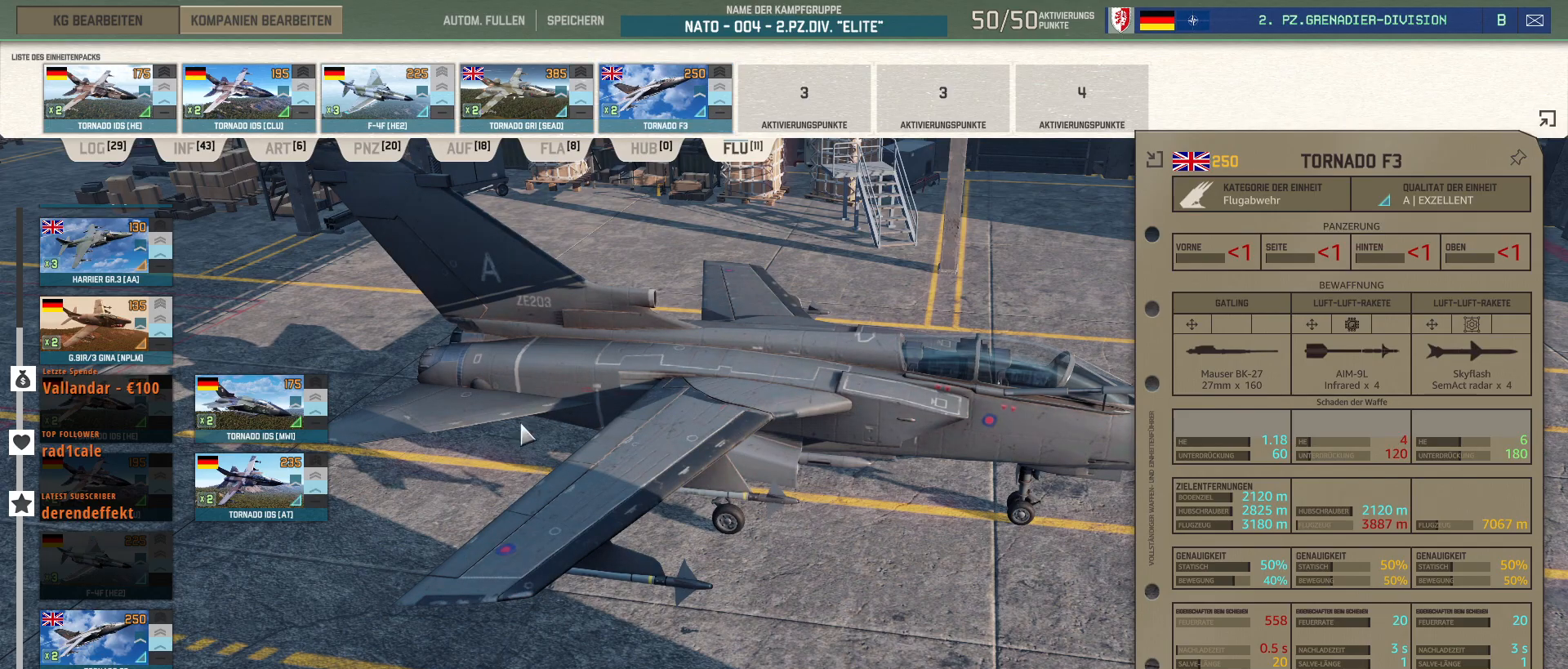
{"keys": [], "mouse": [], "events": []}
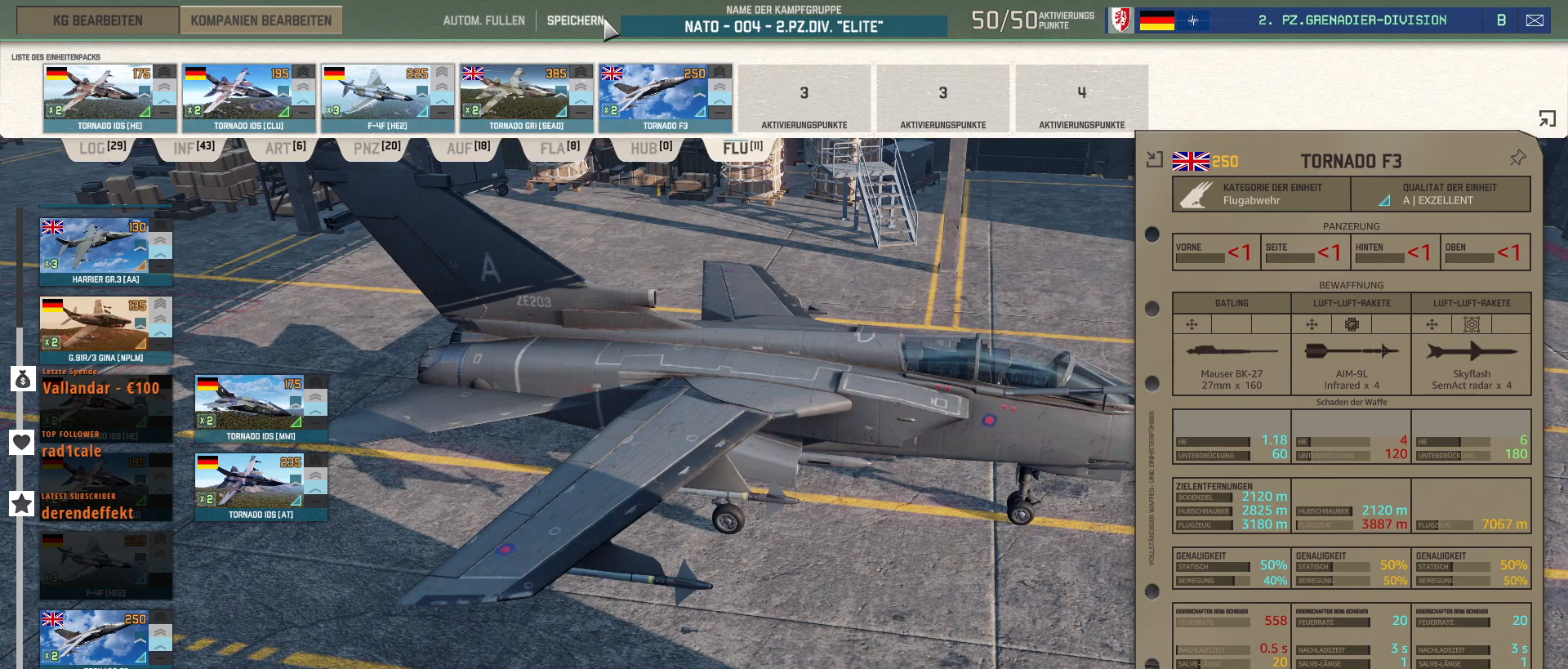
{"keys": [], "mouse": [], "events": [[367, "mouse_left", "down"], [467, "mouse_left", "up"]]}
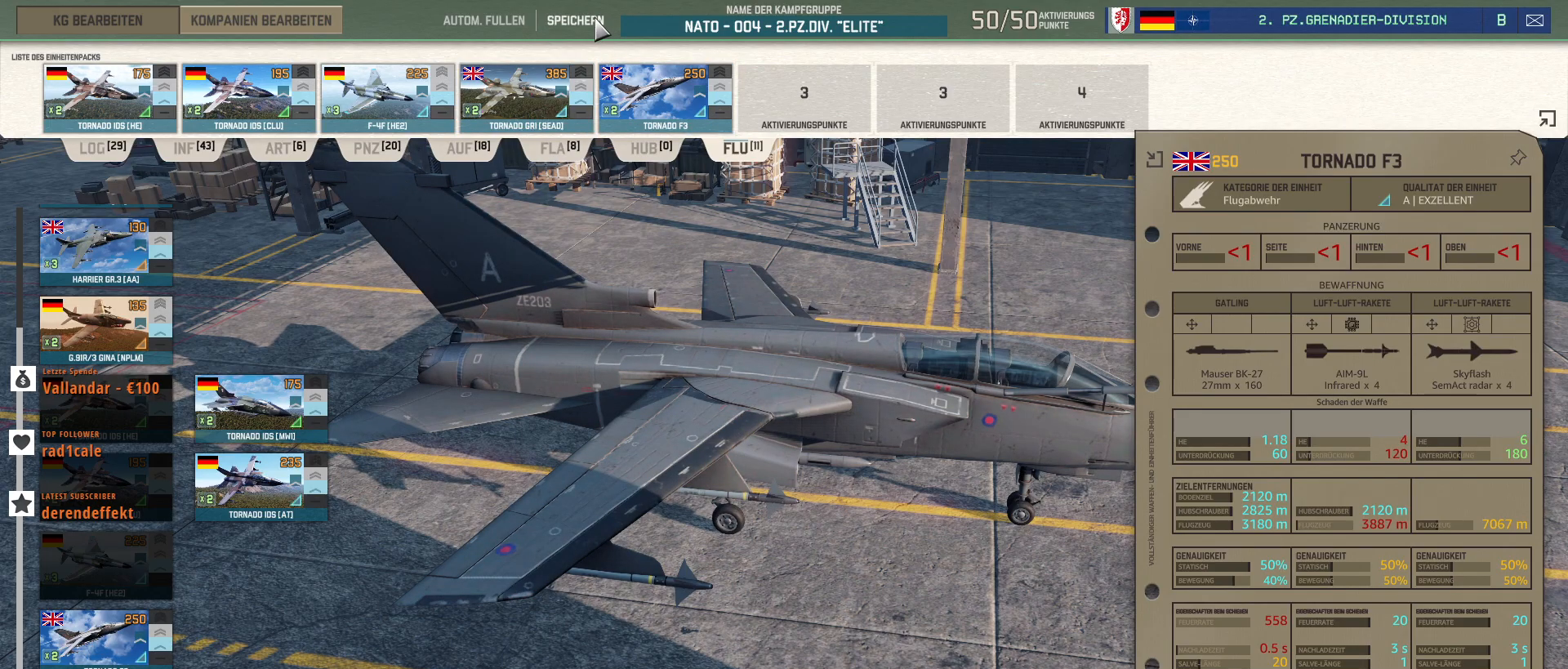
{"keys": [], "mouse": [], "events": []}
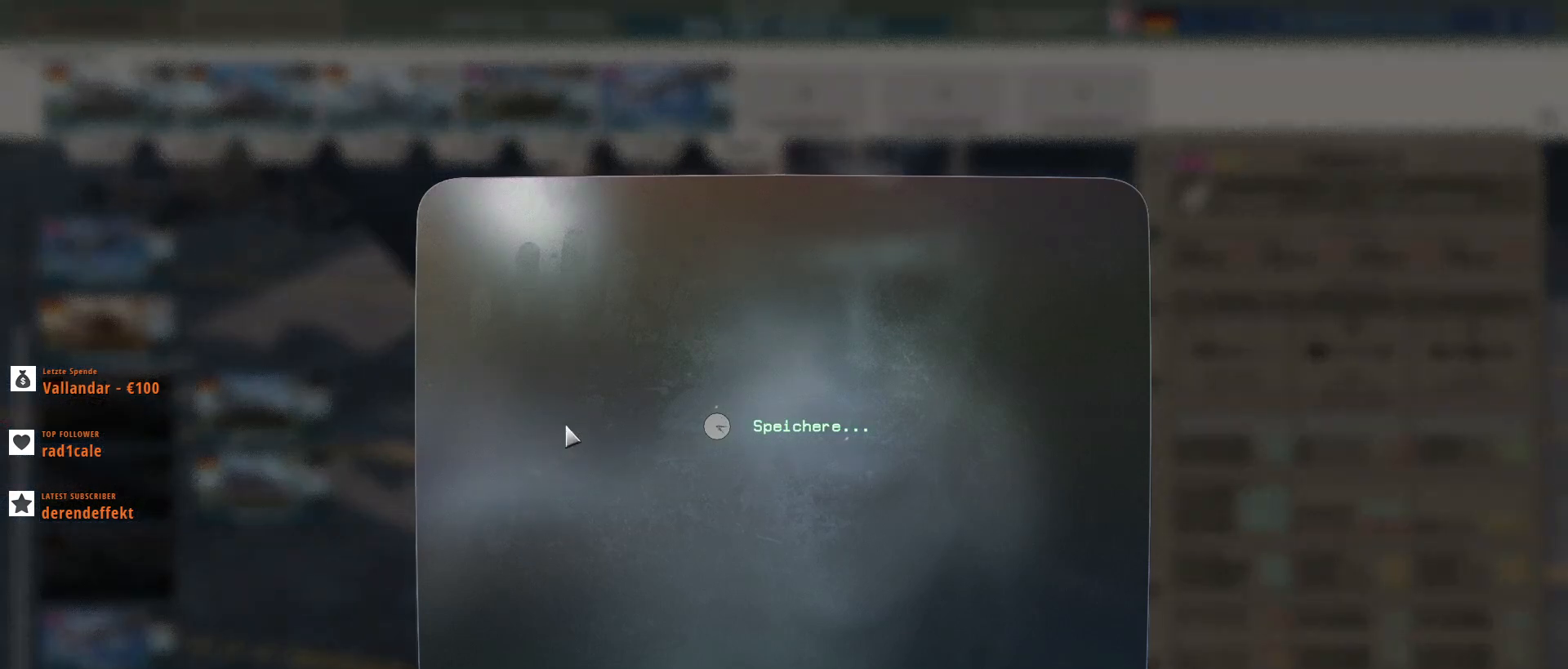
{"keys": [], "mouse": [], "events": []}
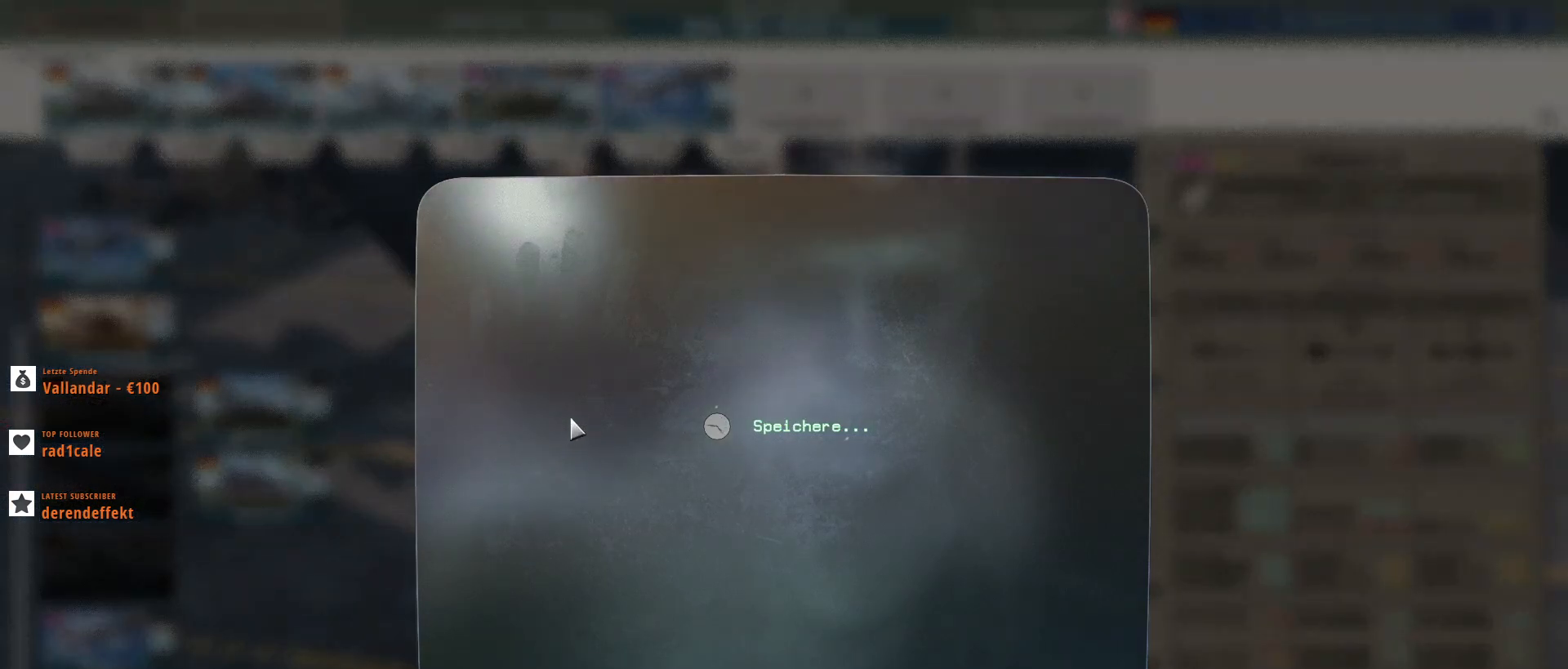
{"keys": [], "mouse": [], "events": []}
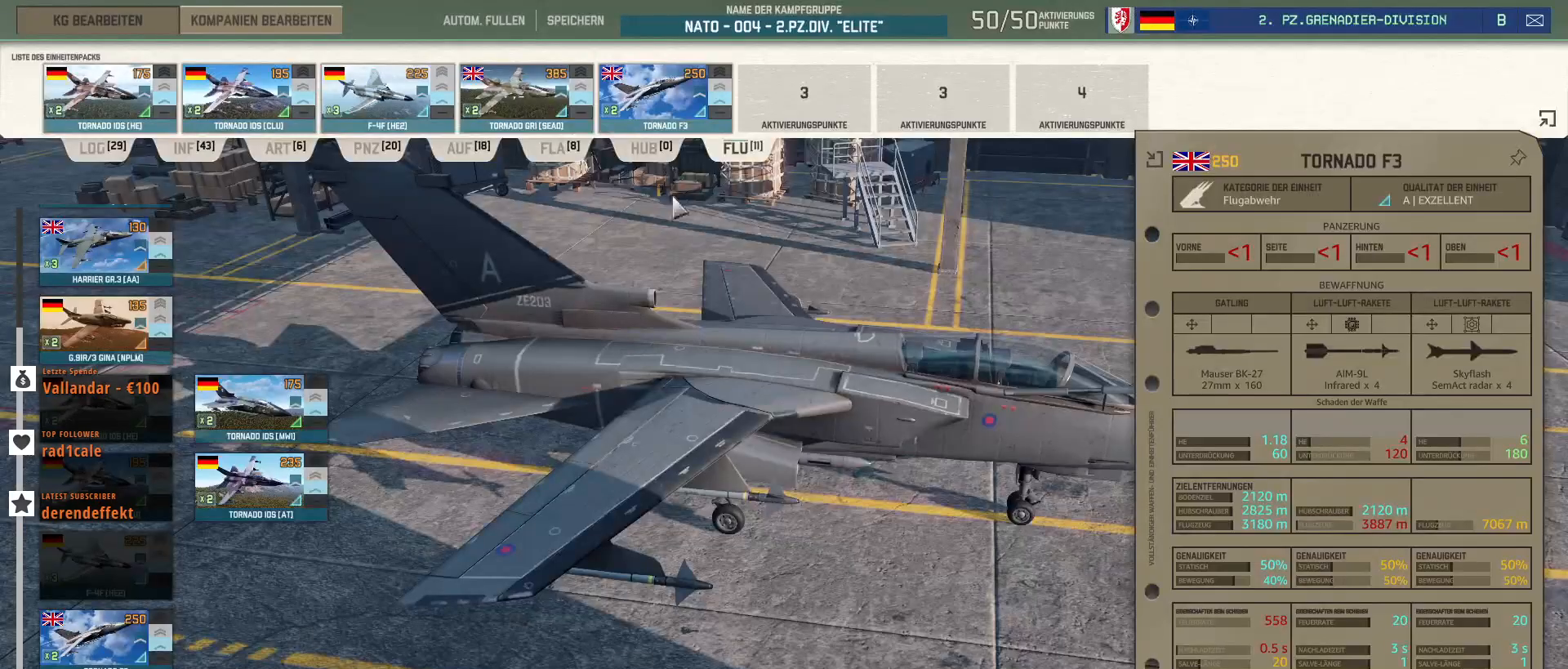
{"keys": [], "mouse": [], "events": [[400, "mouse_left", "down"], [433, "mouse_left", "up"]]}